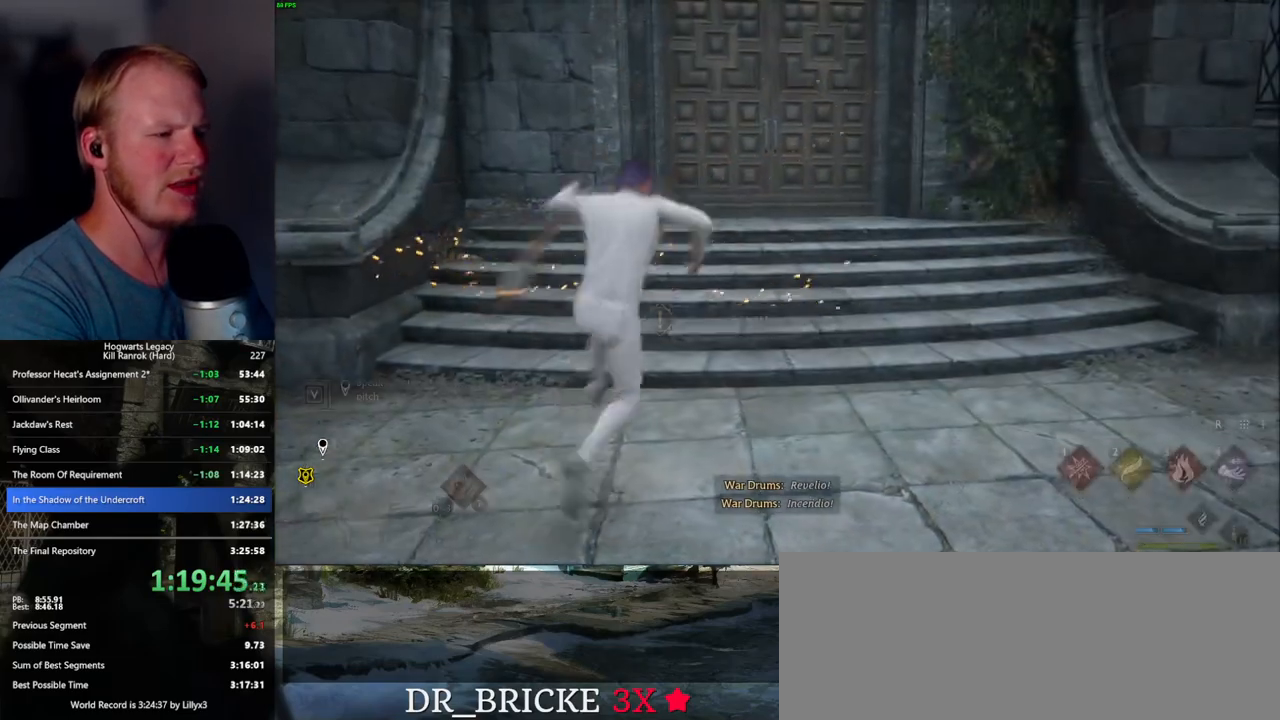
Gameplay with keyboard and mouse; each line is a JSON object with the keys and mouse buttons held at the frame after it. "events" lists presses ("down") and releases ("up") of ".", "/", "0", "1", "2", "3", "4", "5", "6", "7", "8", "9", "a", "alt_l", "alt_r", "b", "backslash", "backspace", "c", "caps_lock", "comma", "ctrl_l", "ctrl_r", "d", "e", "equals", "escape", "f", "f1", "f10", "f11", "f12", "f2", "f3", "f4", "f5", "f6", "f7", "f8", "f9", "g", "h", "i", "j", "k", "l", "lbracket", "m", "minus", "n", "o", "p", "q", "quote", "r", "rbracket", "return", "s", "semicolon", "shift_l", "shift_r", "space", "super_l", "super_r", "t", "tab", "tilde", "u", "v", "w", "x", "y", "z", "mouse_left", "mouse_wheel", "mouse_right", "mouse_mb4" and "mouse_mb5" between this image and that frame as [ms after this image, input, new state], when the widget could be followed in between. "mouse_left", "mouse_wheel", "mouse_right", "mouse_mb4", "mouse_mb5" = the "left", "wheel", "right", "mb4", "mb5" buttons of the "mouse" list. No other keys are recorded. "wheel" means that the mouse wheel is clicked or scrolled. Mouse movement is not recorded.
{"keys": [], "mouse": [], "events": [[217, "tab", "up"]]}
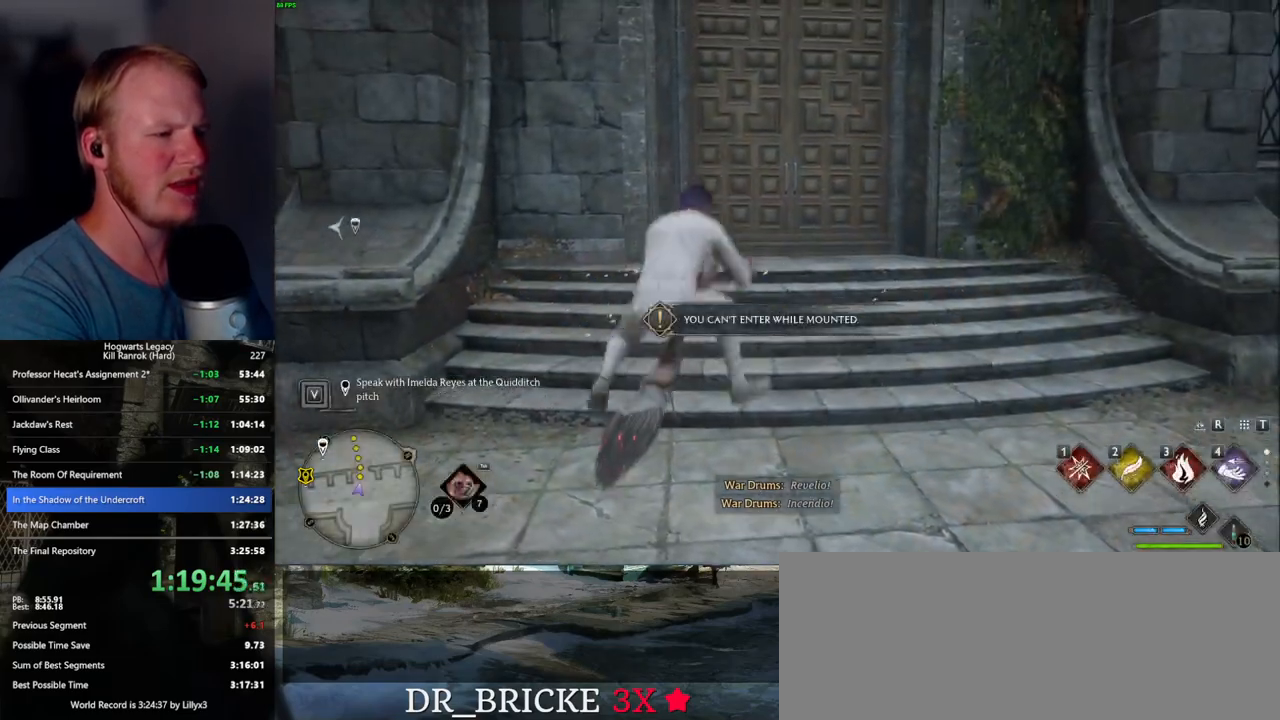
{"keys": [], "mouse": [], "events": [[50, "b", "down"], [134, "r", "down"], [184, "b", "up"], [267, "r", "up"]]}
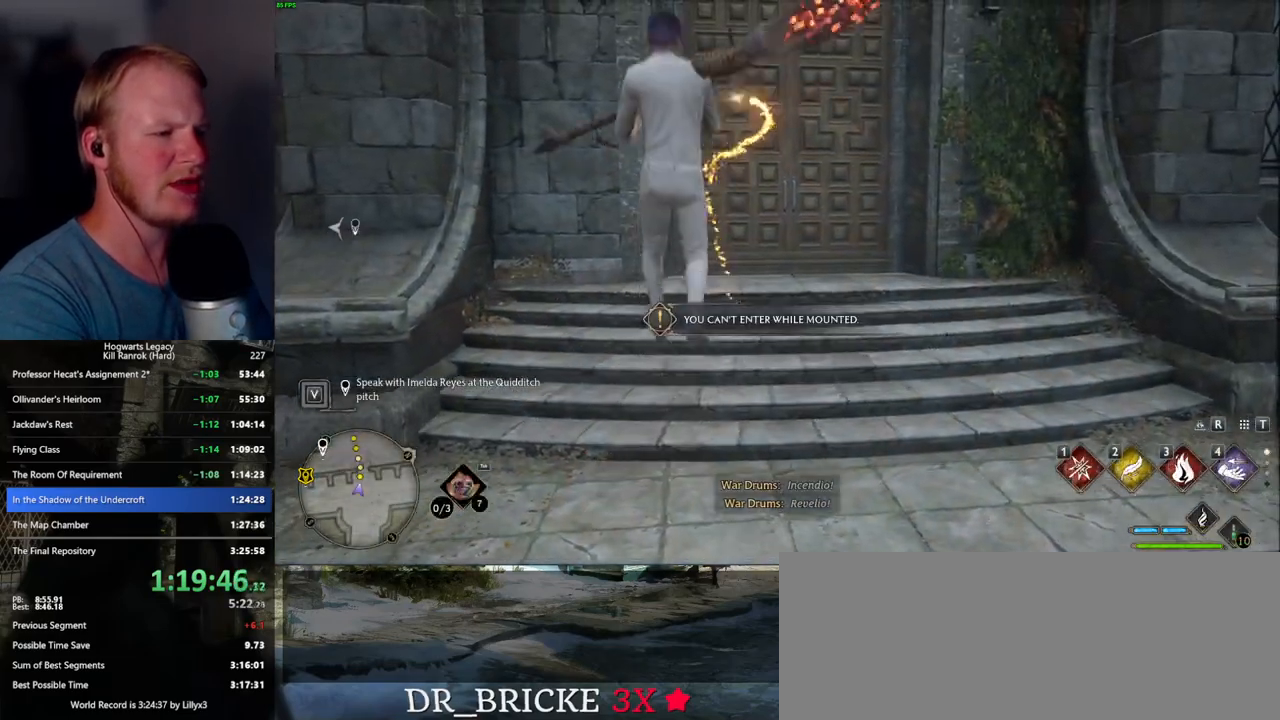
{"keys": [], "mouse": [], "events": []}
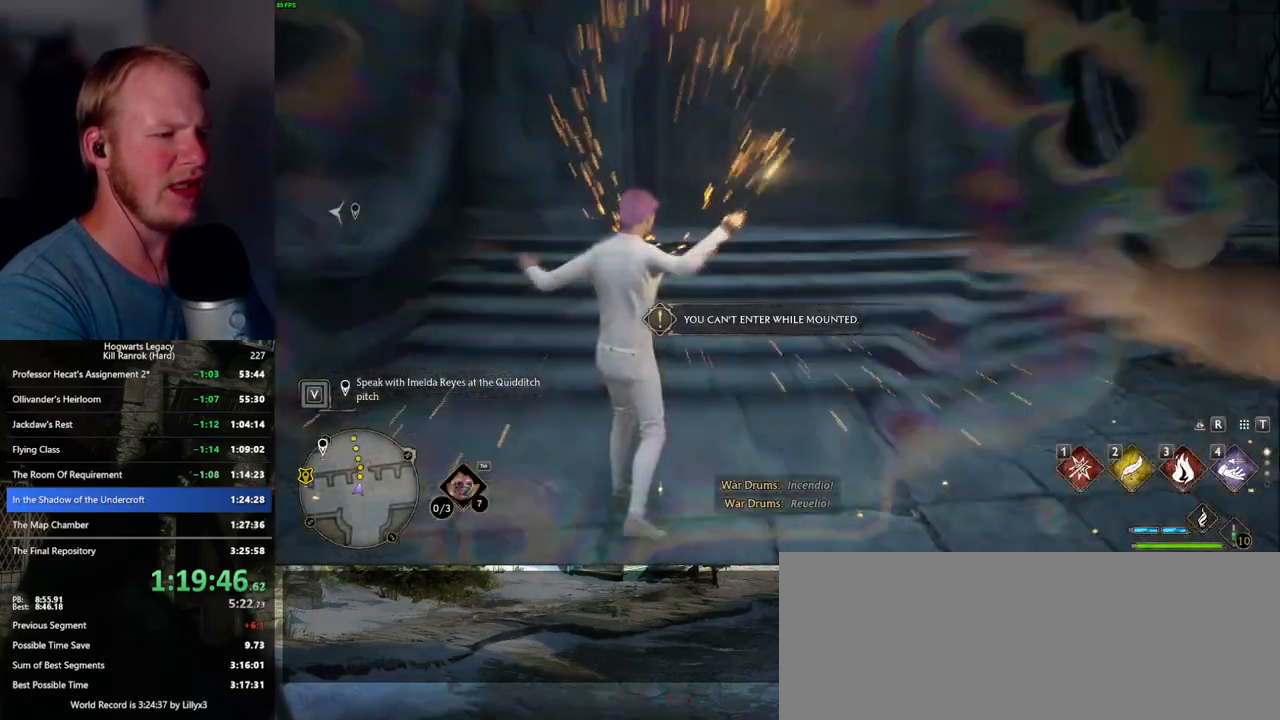
{"keys": ["3", "tab"], "mouse": [], "events": [[117, "tab", "down"], [267, "3", "down"], [350, "3", "up"], [450, "3", "down"]]}
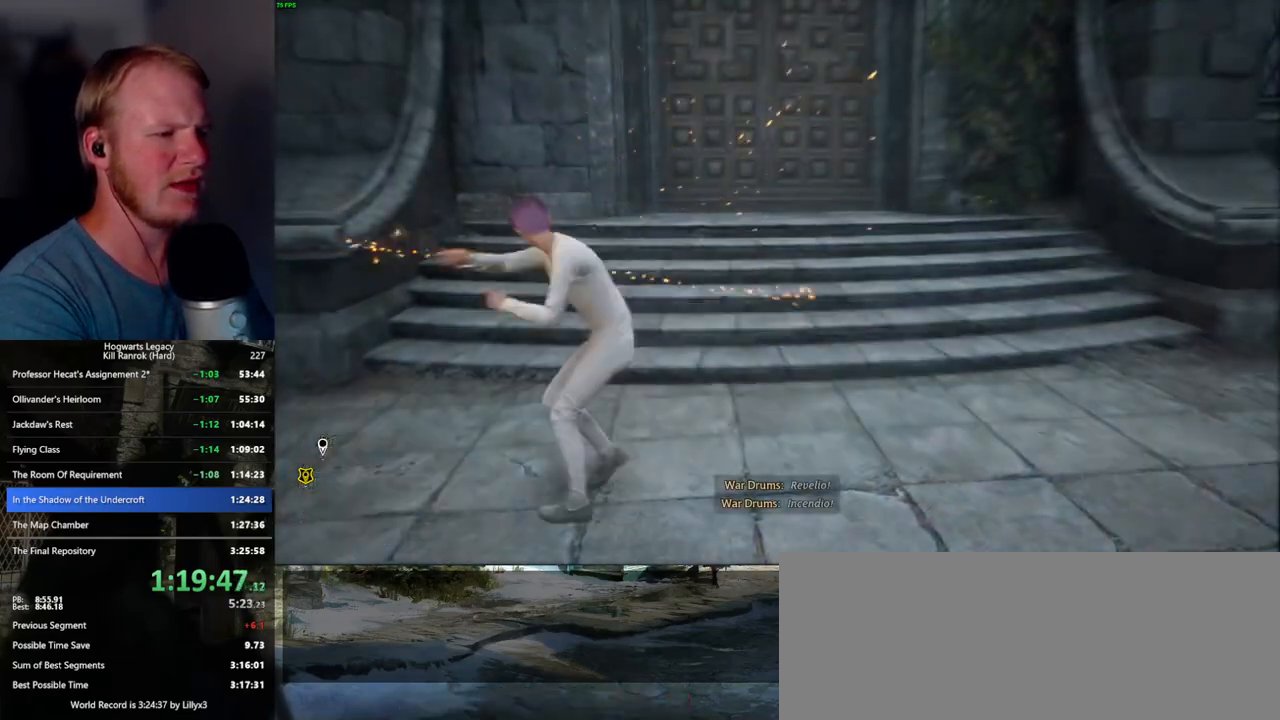
{"keys": [], "mouse": [], "events": [[50, "3", "up"], [300, "tab", "up"]]}
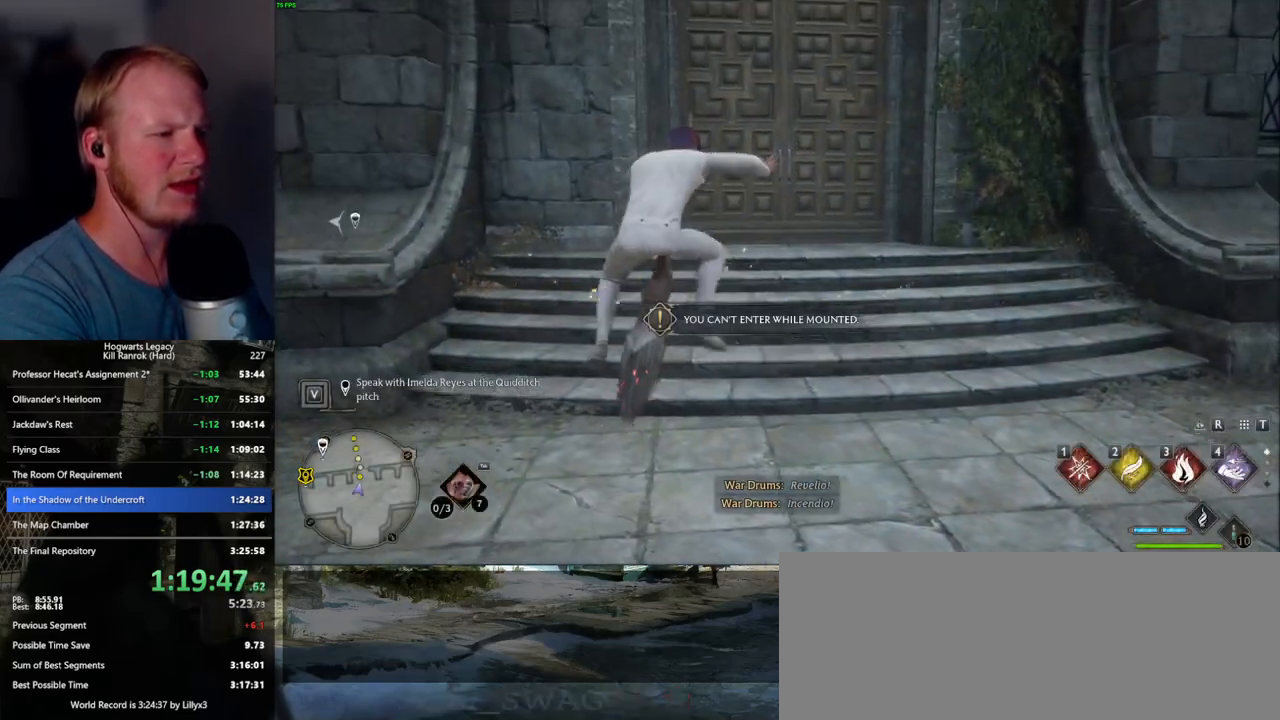
{"keys": [], "mouse": [], "events": [[167, "b", "down"], [217, "r", "down"], [267, "b", "up"], [350, "r", "up"]]}
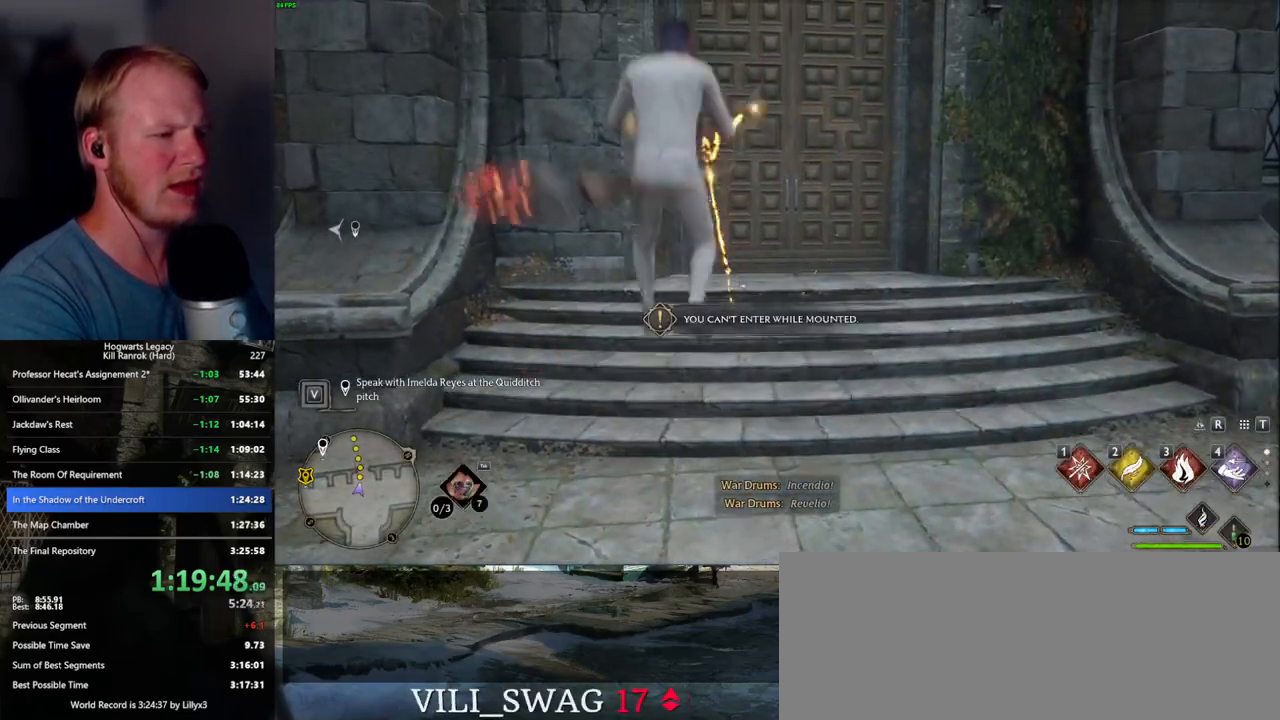
{"keys": [], "mouse": [], "events": []}
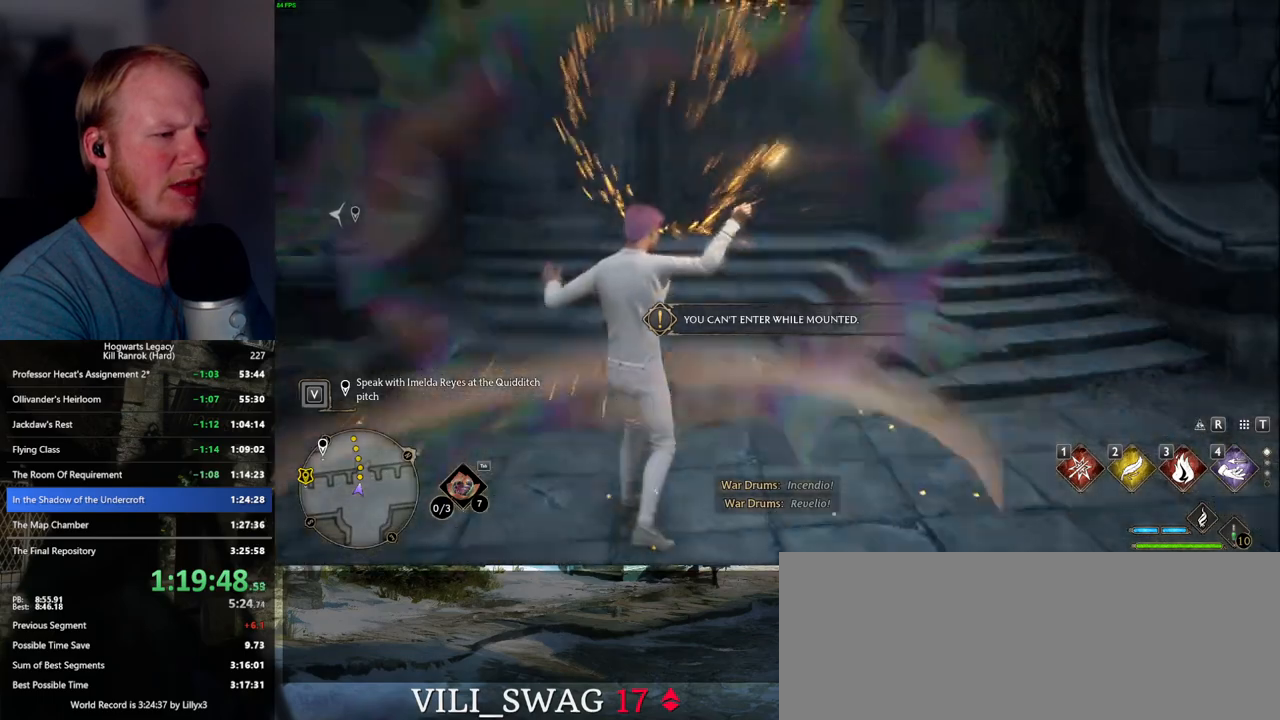
{"keys": ["tab"], "mouse": [], "events": [[200, "tab", "down"], [350, "3", "down"], [434, "3", "up"]]}
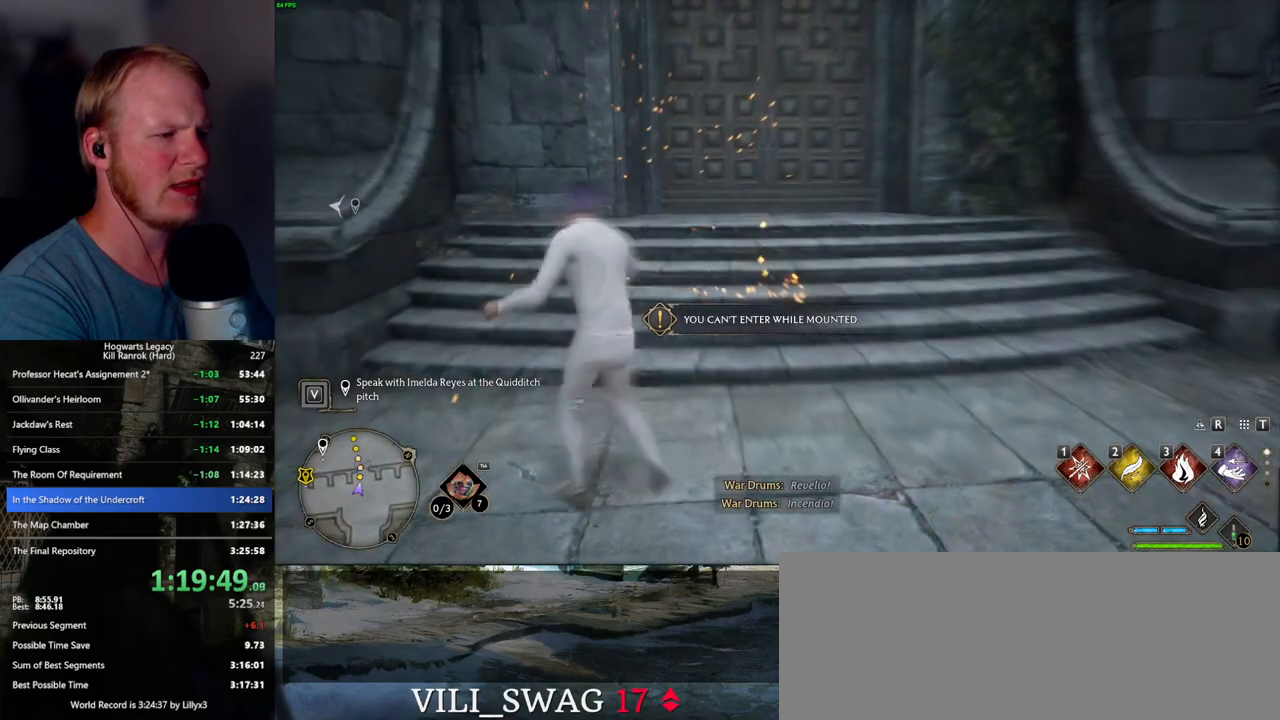
{"keys": [], "mouse": [], "events": [[34, "3", "down"], [134, "3", "up"], [367, "tab", "up"]]}
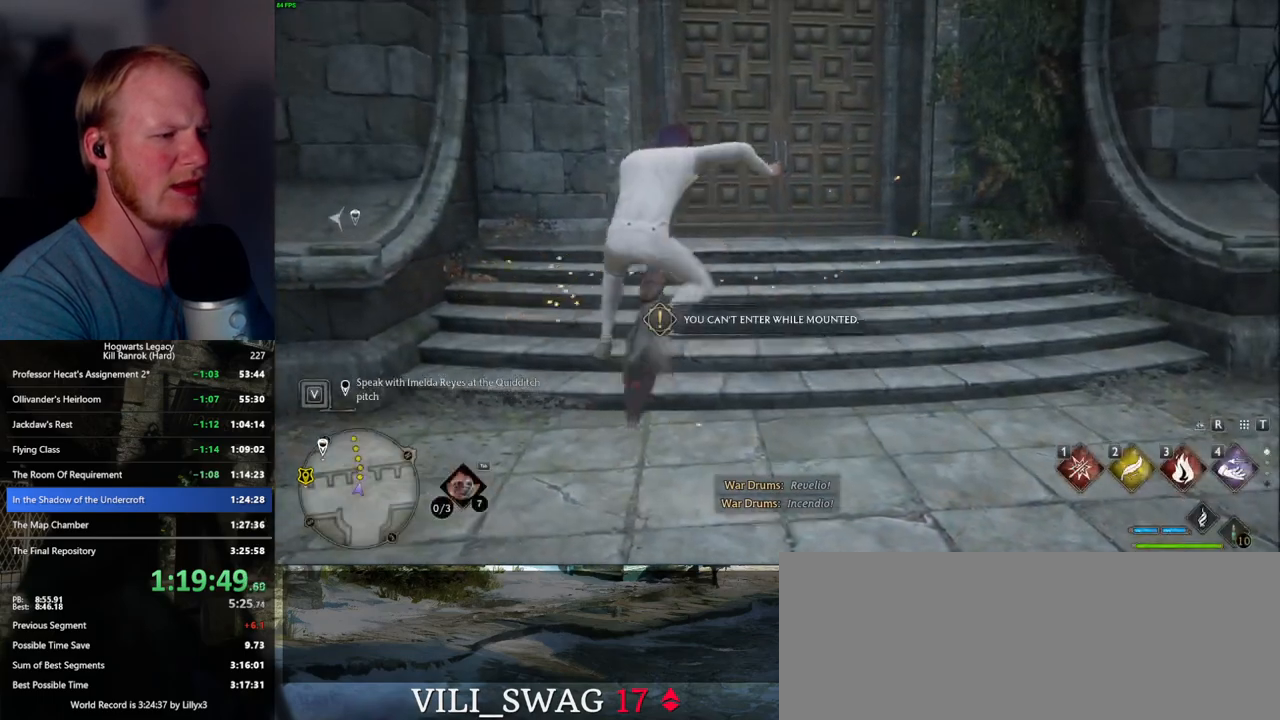
{"keys": [], "mouse": [], "events": [[284, "b", "down"], [350, "r", "down"], [384, "b", "up"], [450, "r", "up"]]}
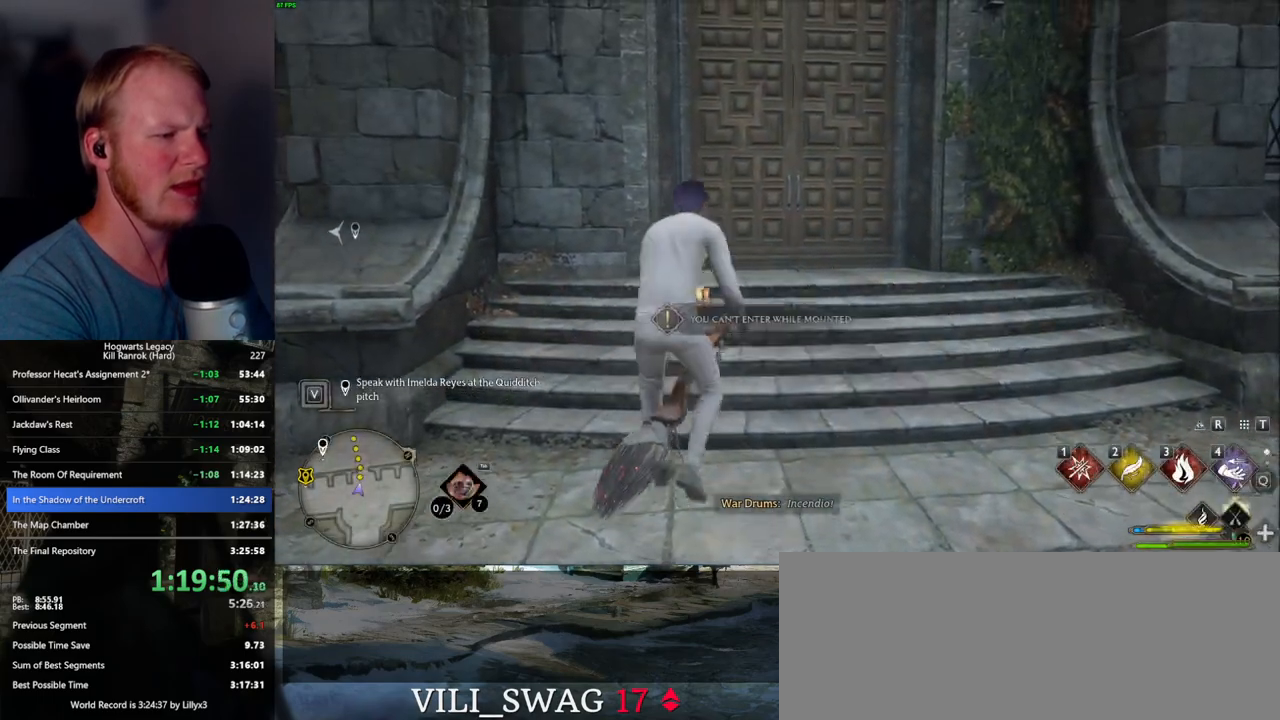
{"keys": [], "mouse": [], "events": []}
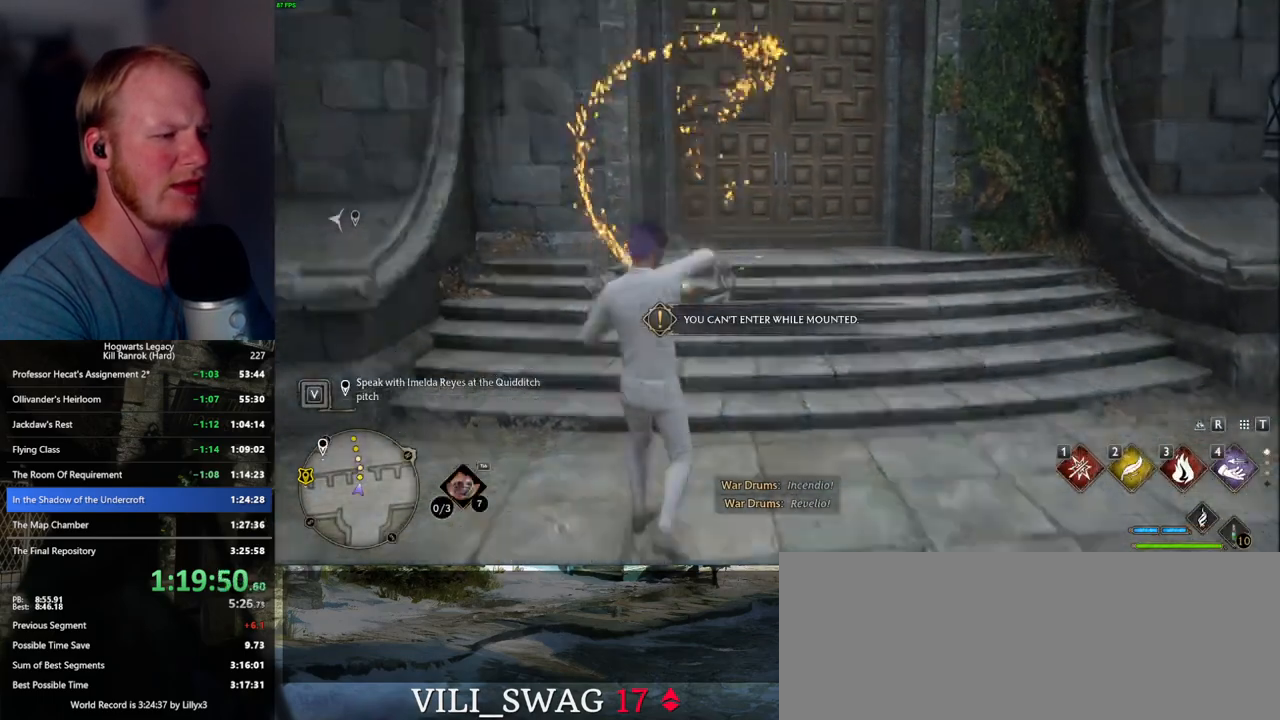
{"keys": ["tab"], "mouse": [], "events": [[317, "tab", "down"]]}
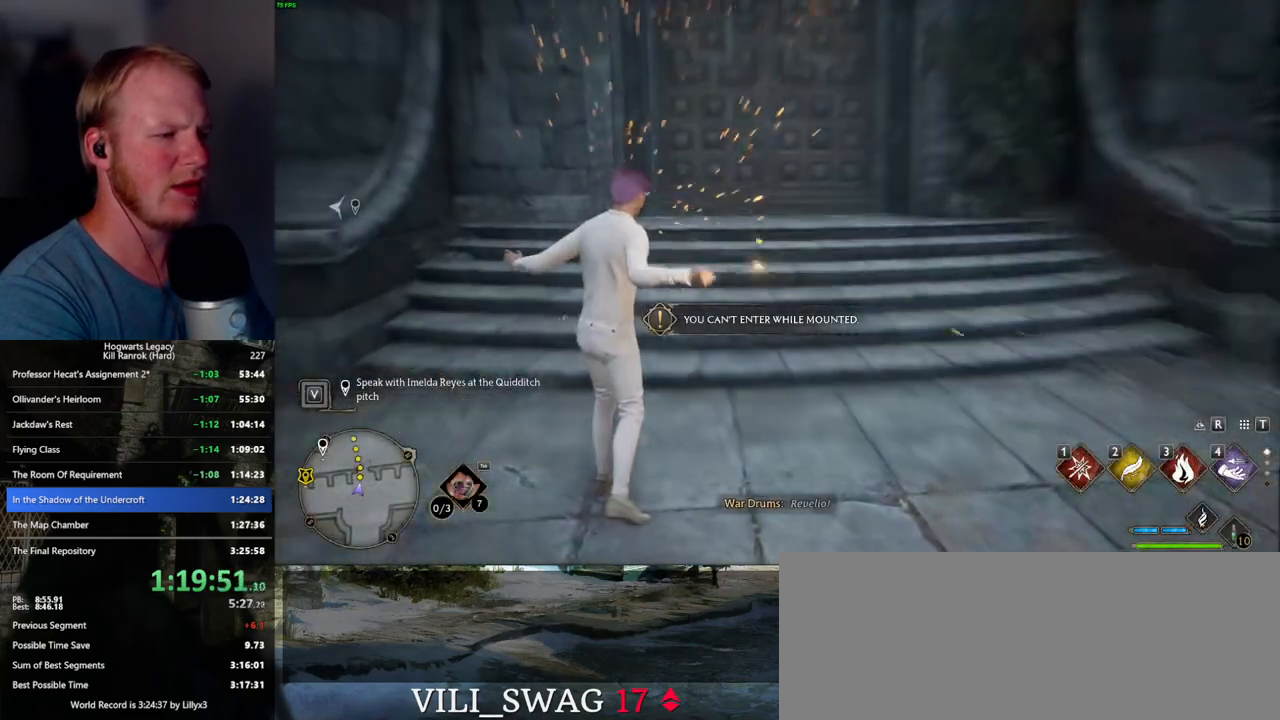
{"keys": ["tab"], "mouse": [], "events": [[34, "3", "down"], [134, "3", "up"], [217, "3", "down"], [317, "3", "up"]]}
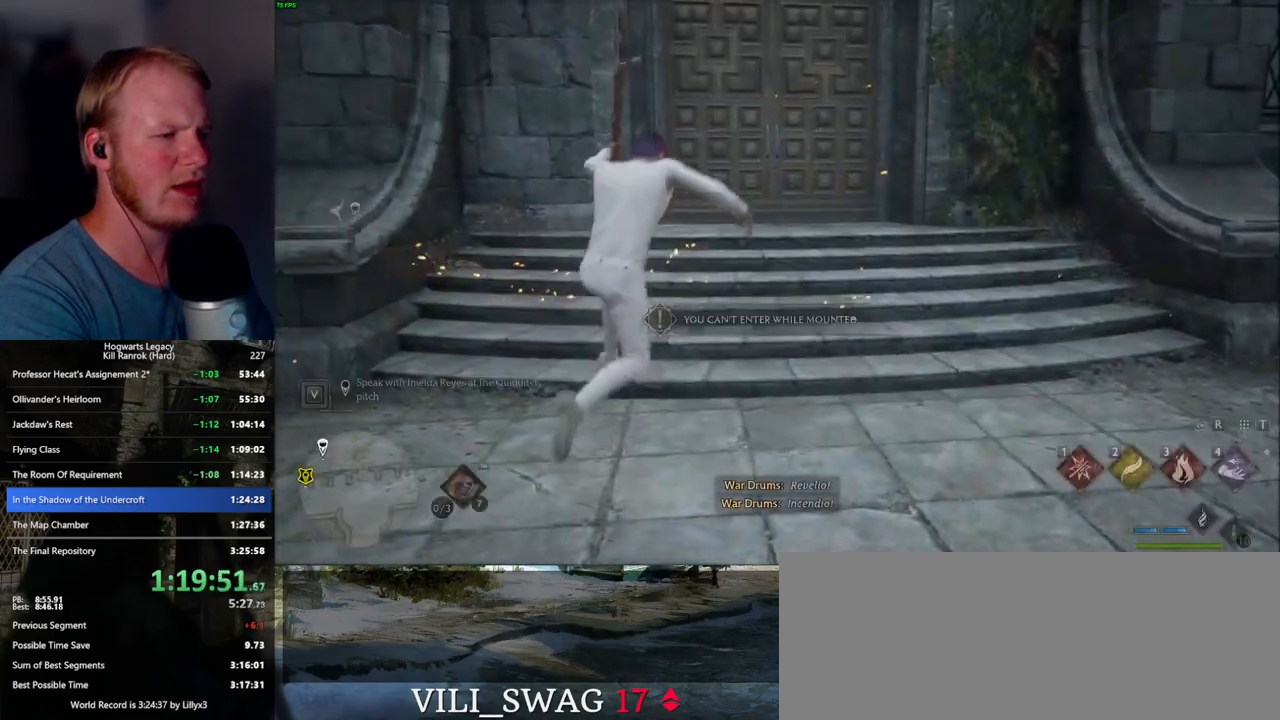
{"keys": ["b"], "mouse": [], "events": [[50, "tab", "up"], [484, "b", "down"]]}
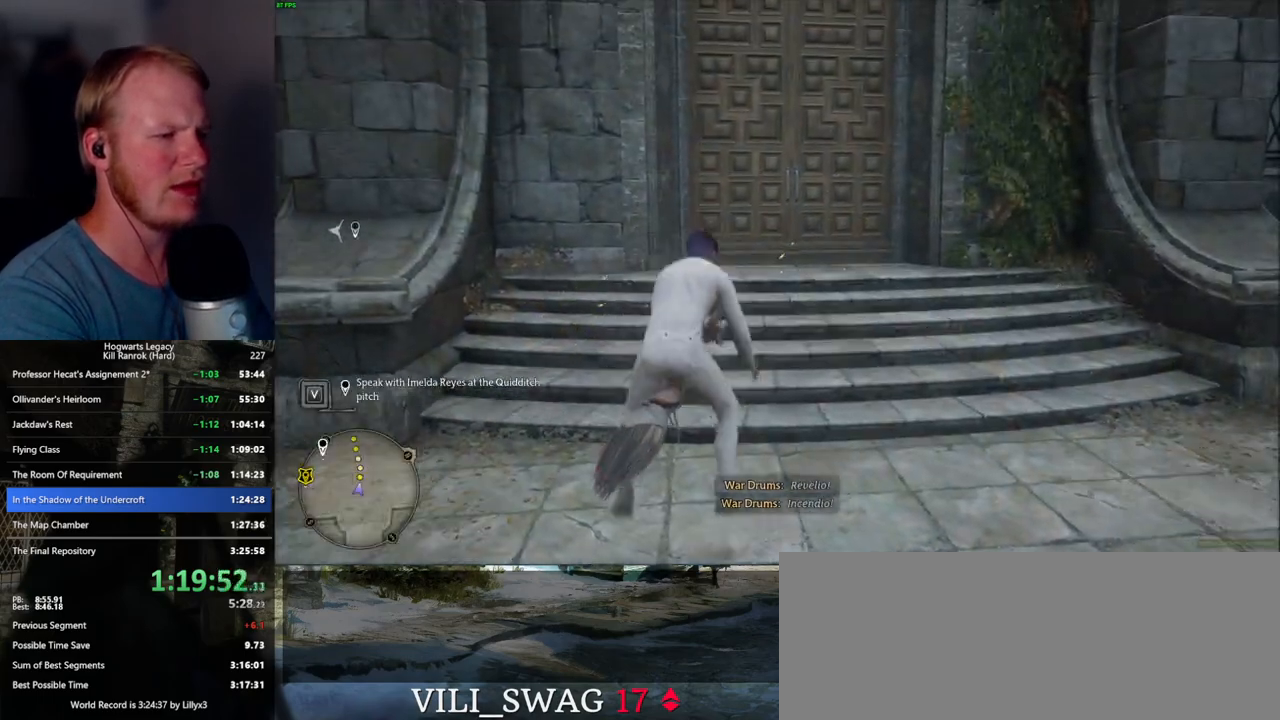
{"keys": [], "mouse": [], "events": [[34, "r", "down"], [100, "b", "up"], [150, "r", "up"]]}
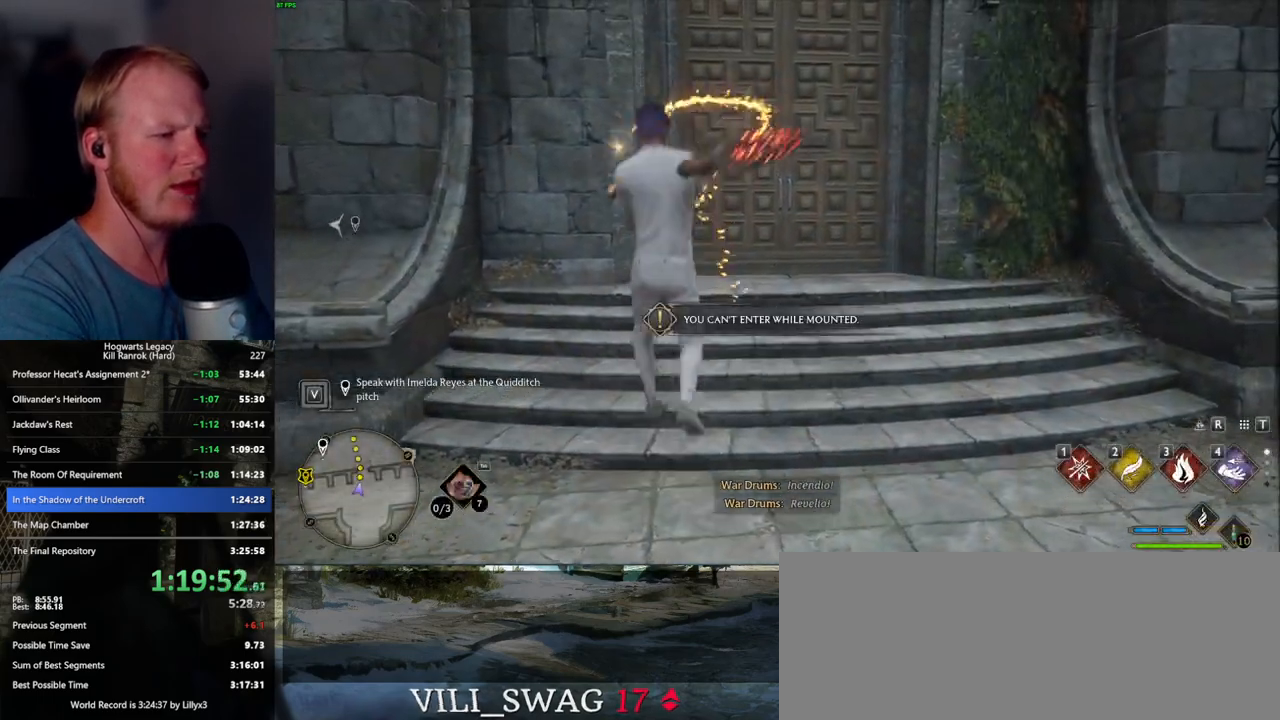
{"keys": ["tab"], "mouse": [], "events": [[484, "tab", "down"]]}
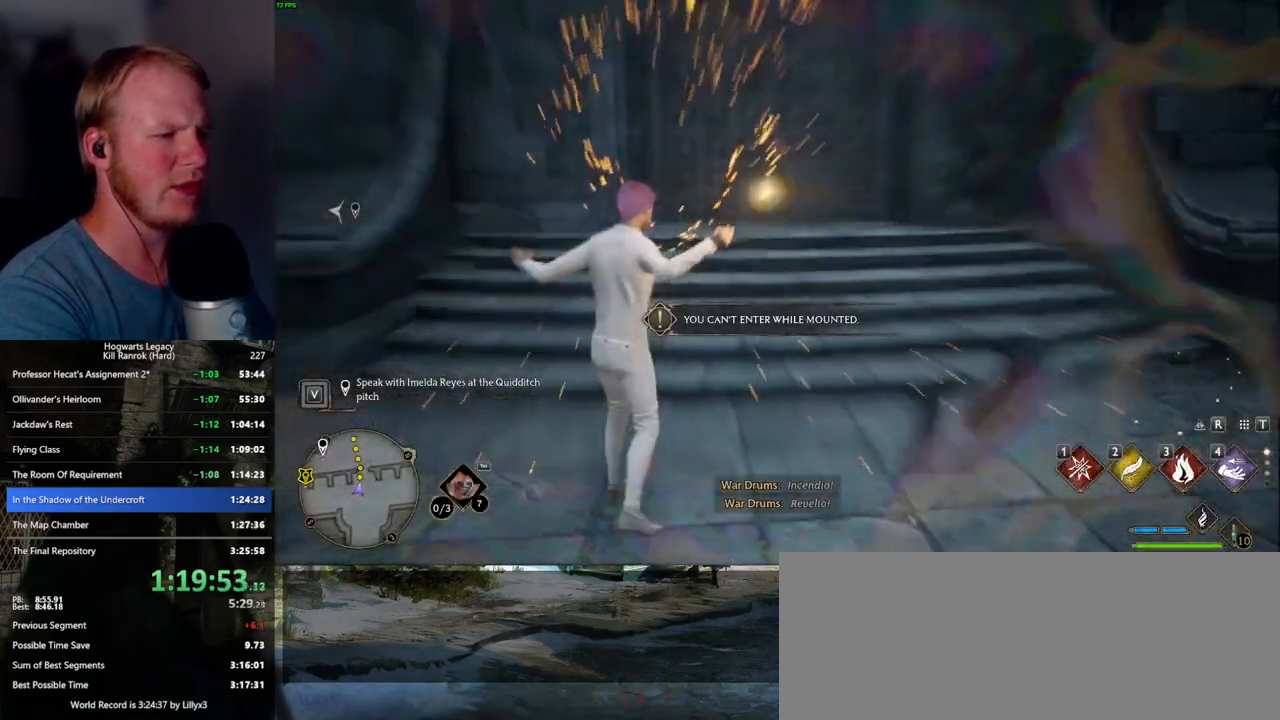
{"keys": ["tab"], "mouse": [], "events": [[200, "3", "down"], [300, "3", "up"], [400, "3", "down"], [500, "3", "up"]]}
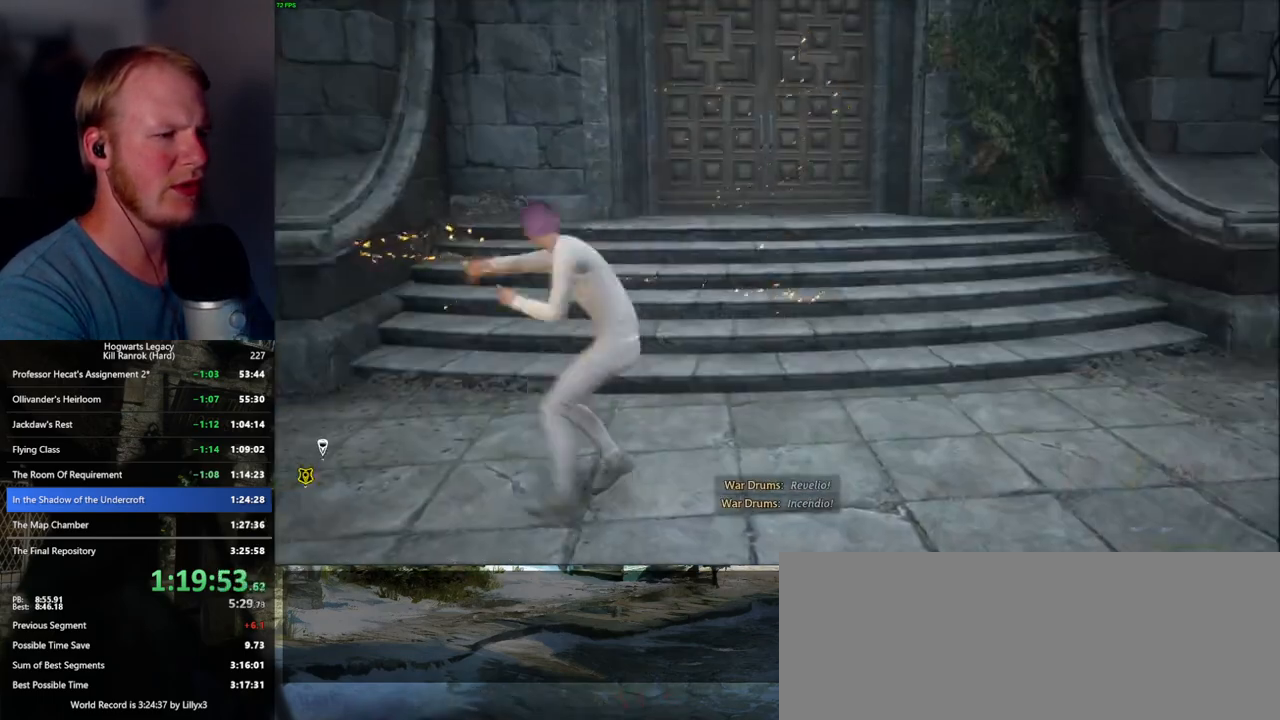
{"keys": [], "mouse": [], "events": [[317, "tab", "up"]]}
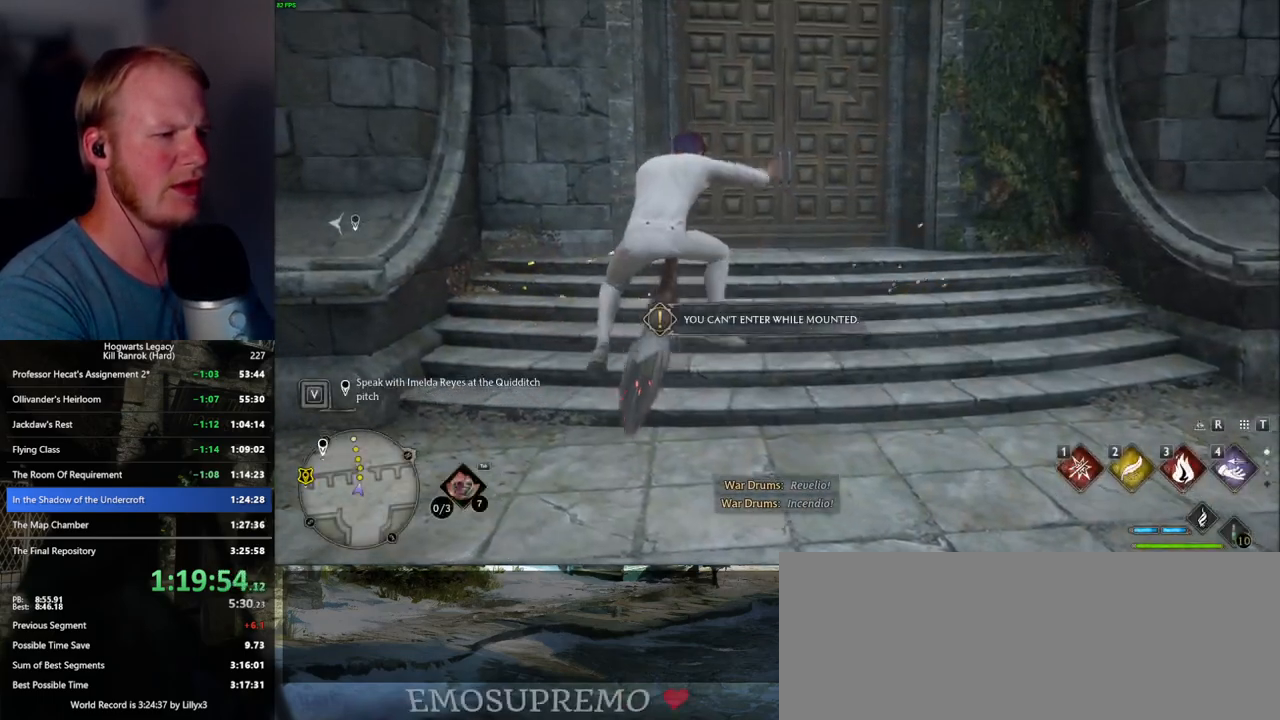
{"keys": [], "mouse": [], "events": [[134, "b", "down"], [200, "r", "down"], [250, "b", "up"], [317, "r", "up"]]}
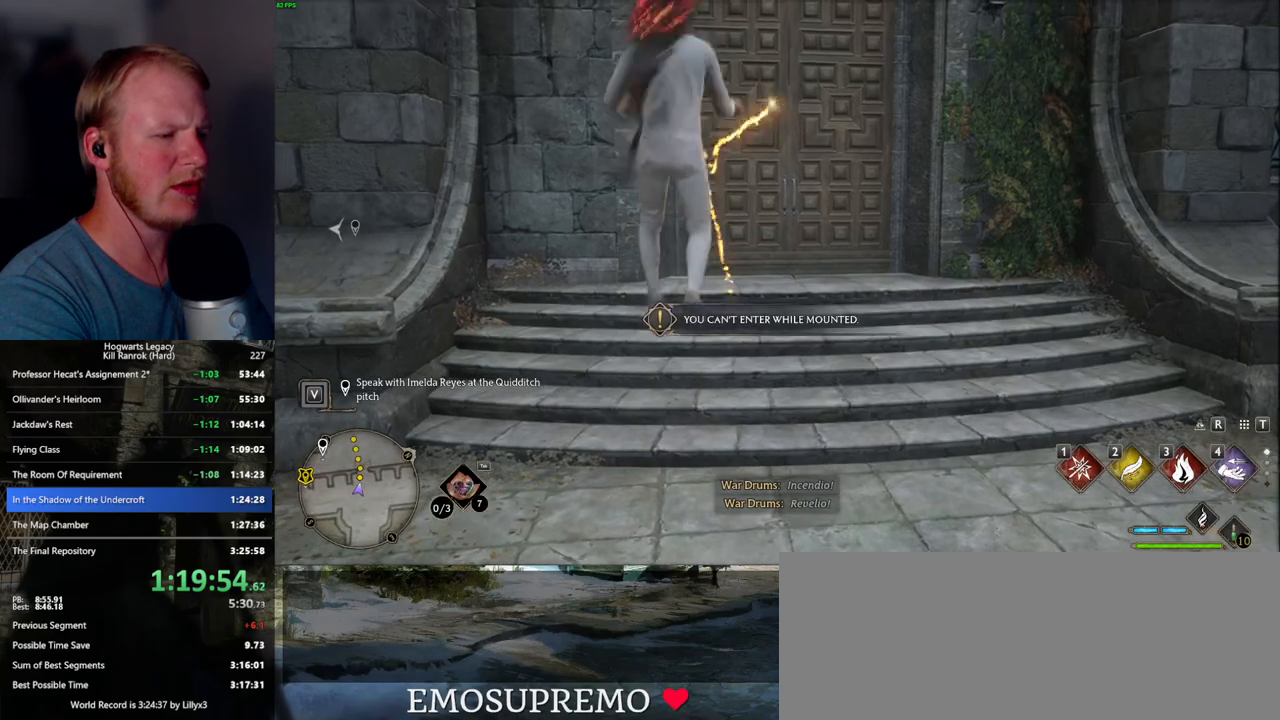
{"keys": [], "mouse": [], "events": []}
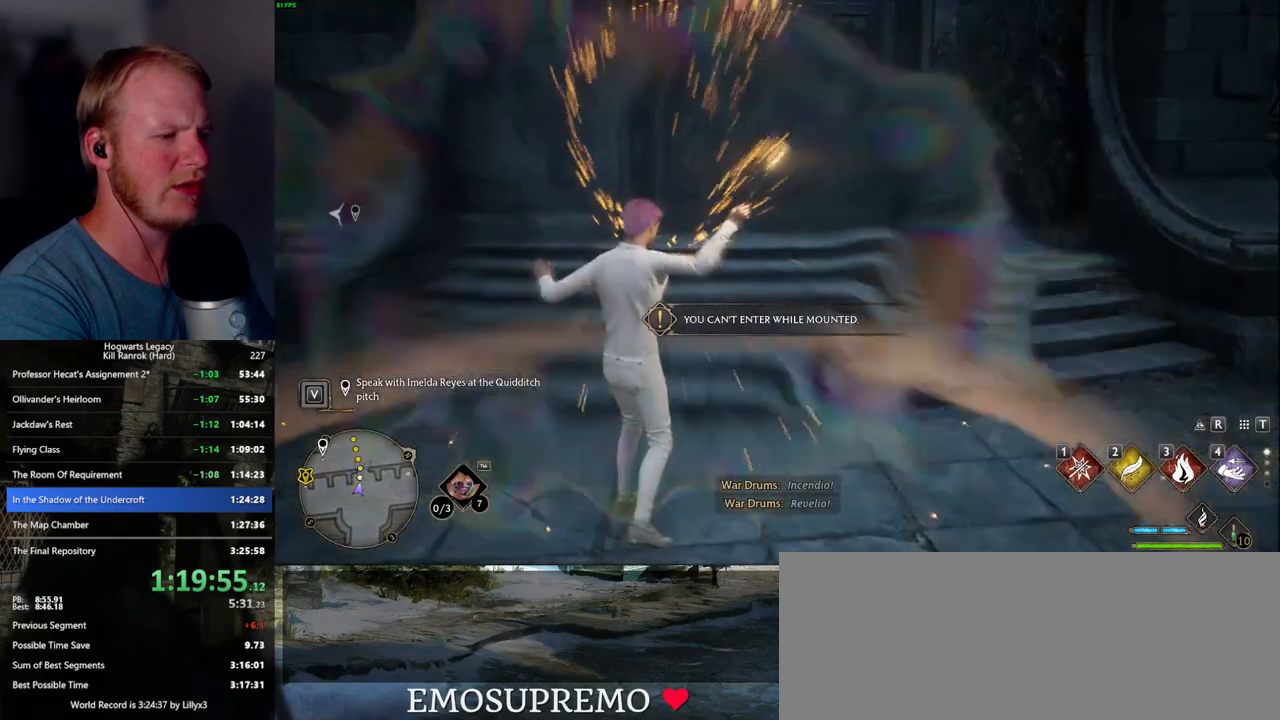
{"keys": ["tab"], "mouse": [], "events": [[267, "tab", "down"], [400, "3", "down"], [500, "3", "up"]]}
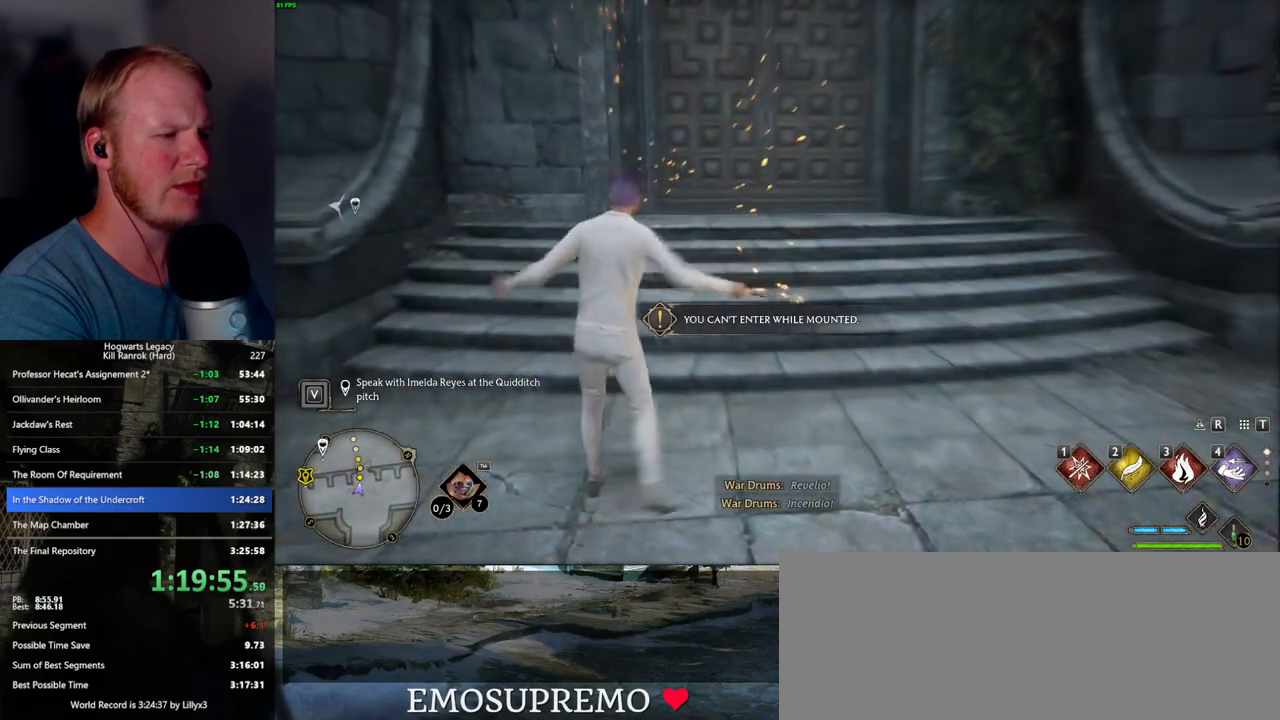
{"keys": [], "mouse": [], "events": [[84, "3", "down"], [200, "3", "up"], [367, "tab", "up"]]}
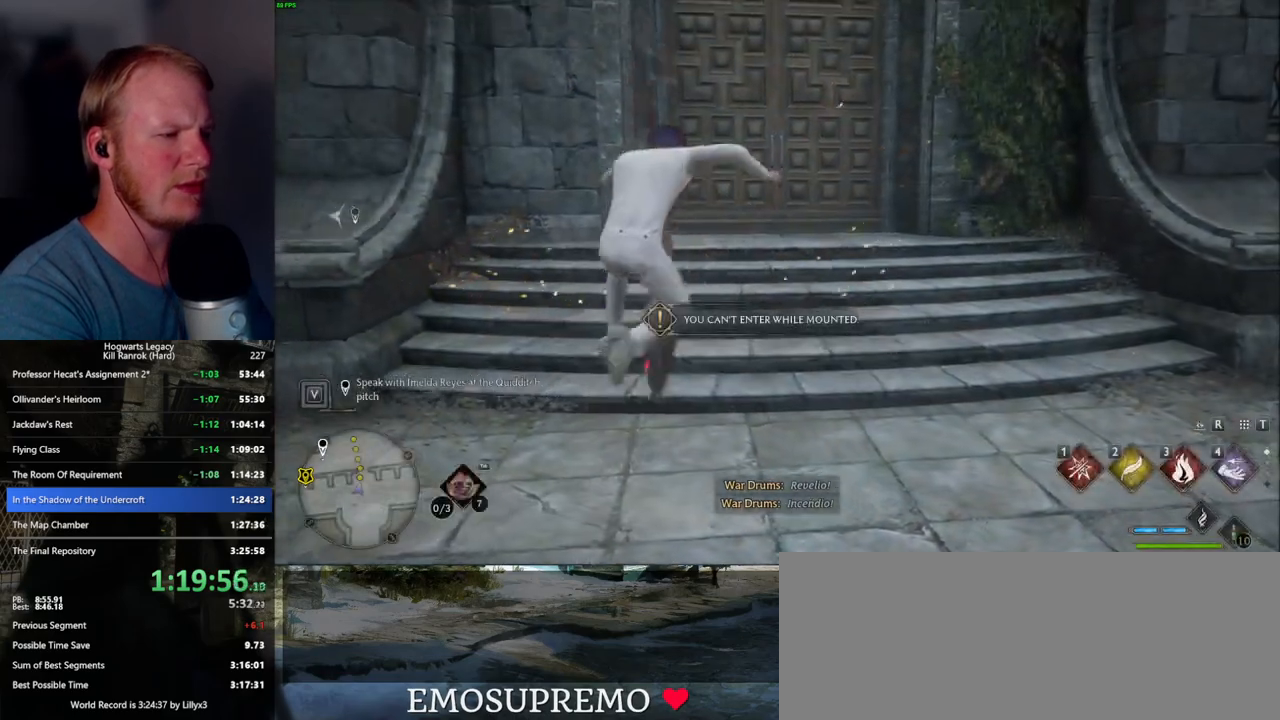
{"keys": ["r"], "mouse": [], "events": [[350, "b", "down"], [400, "r", "down"], [450, "b", "up"]]}
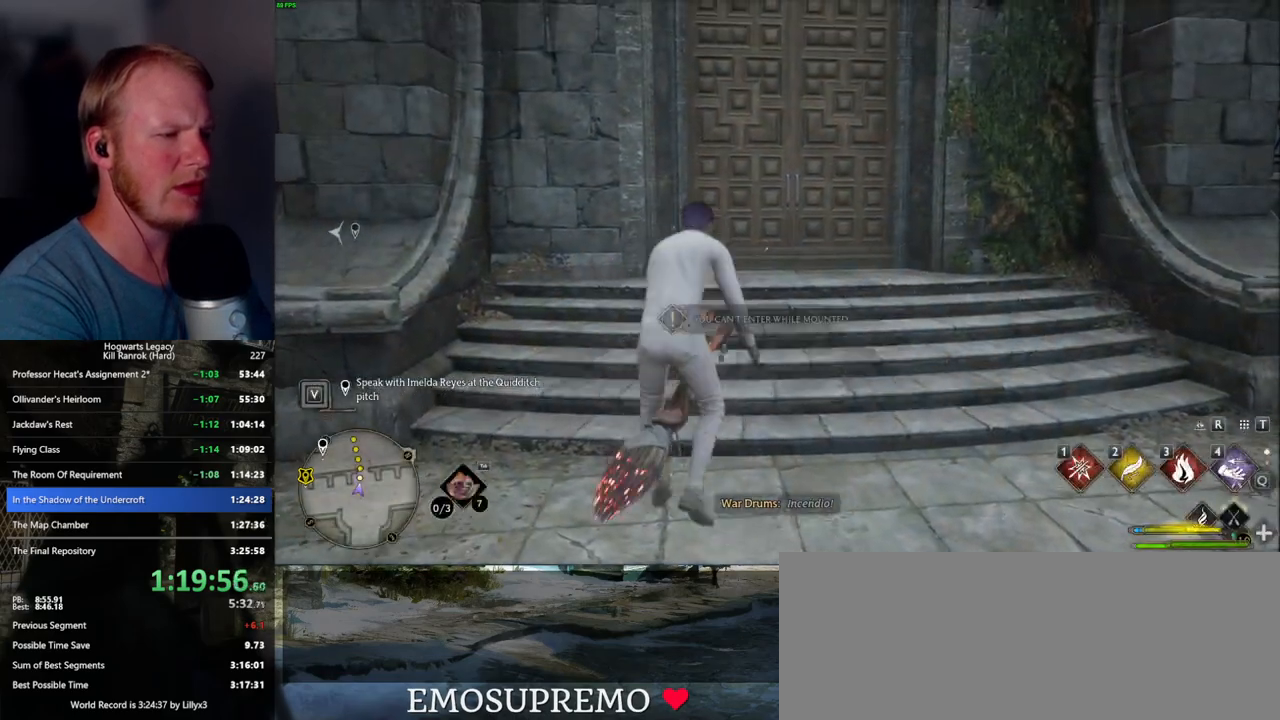
{"keys": [], "mouse": [], "events": [[17, "r", "up"]]}
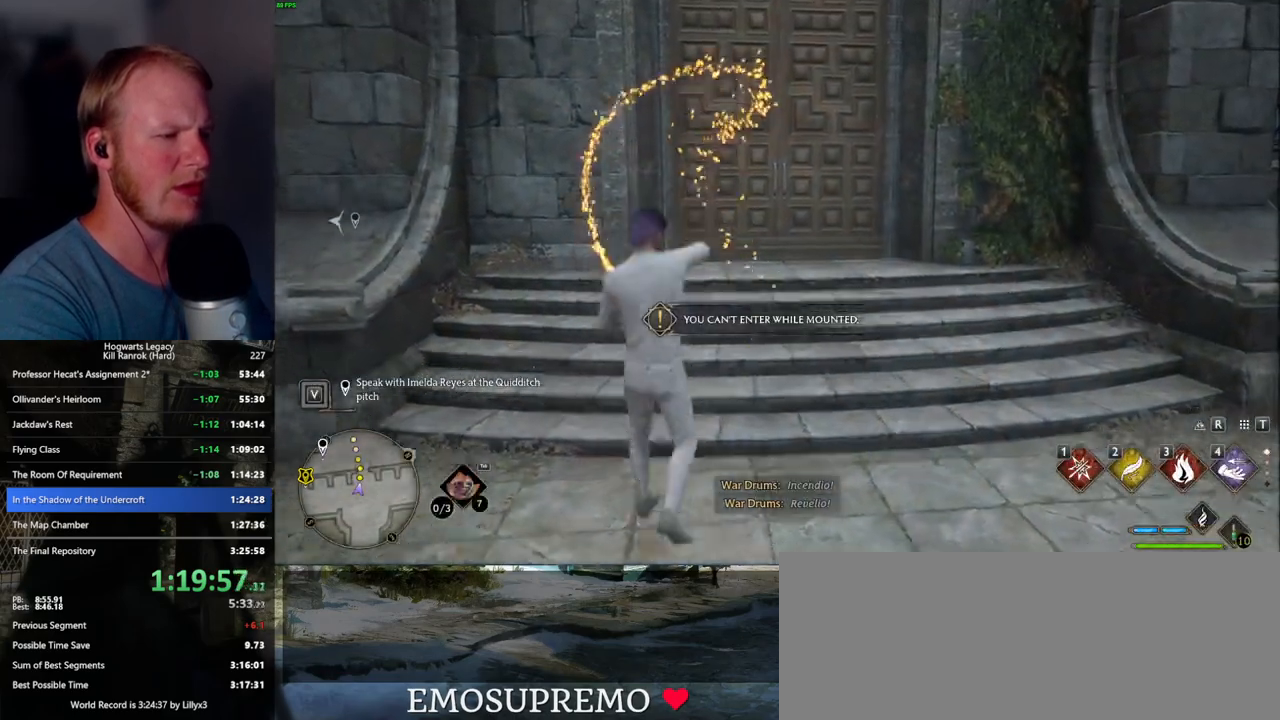
{"keys": ["tab"], "mouse": [], "events": [[434, "tab", "down"]]}
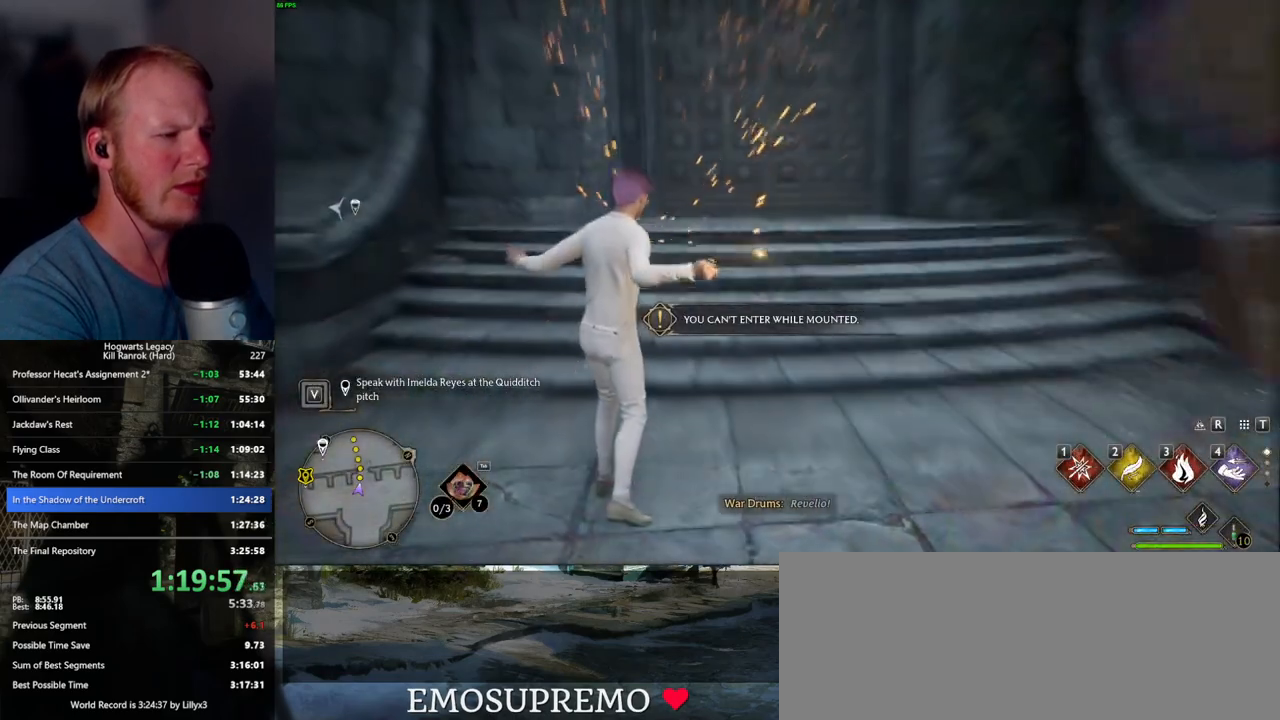
{"keys": ["tab"], "mouse": [], "events": [[50, "3", "down"], [134, "3", "up"], [234, "3", "down"], [334, "3", "up"]]}
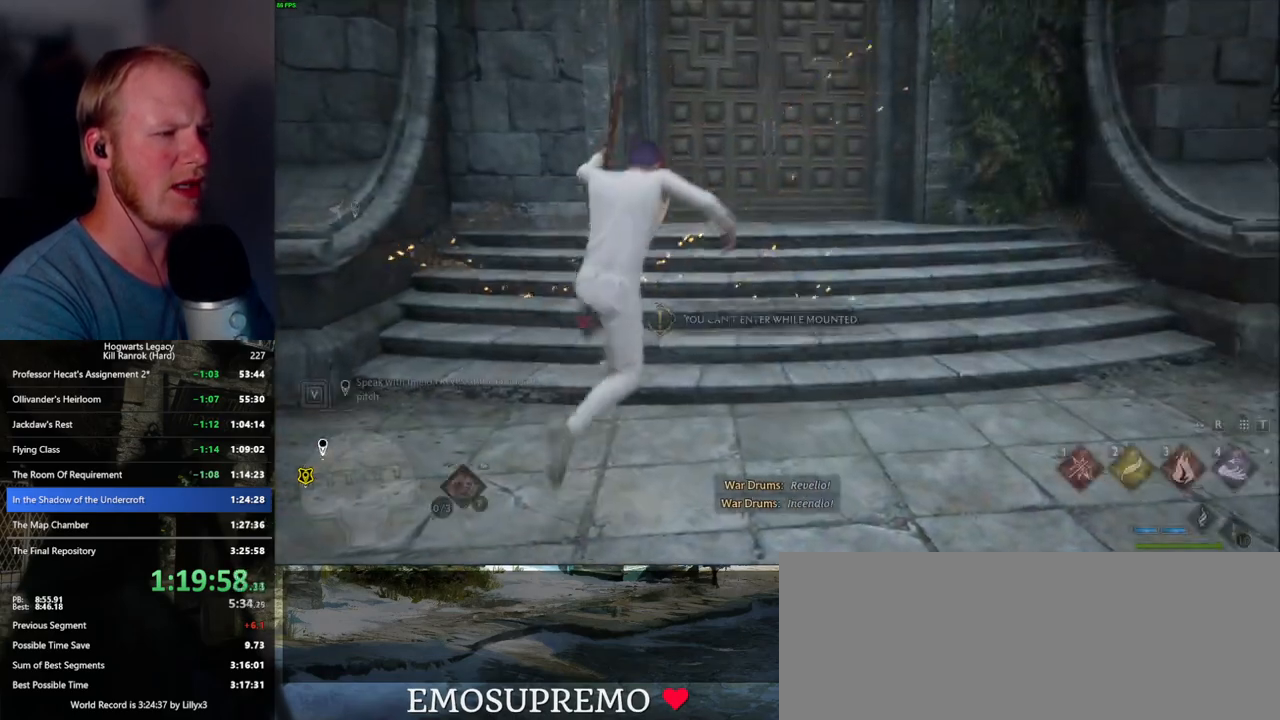
{"keys": [], "mouse": [], "events": [[67, "tab", "up"]]}
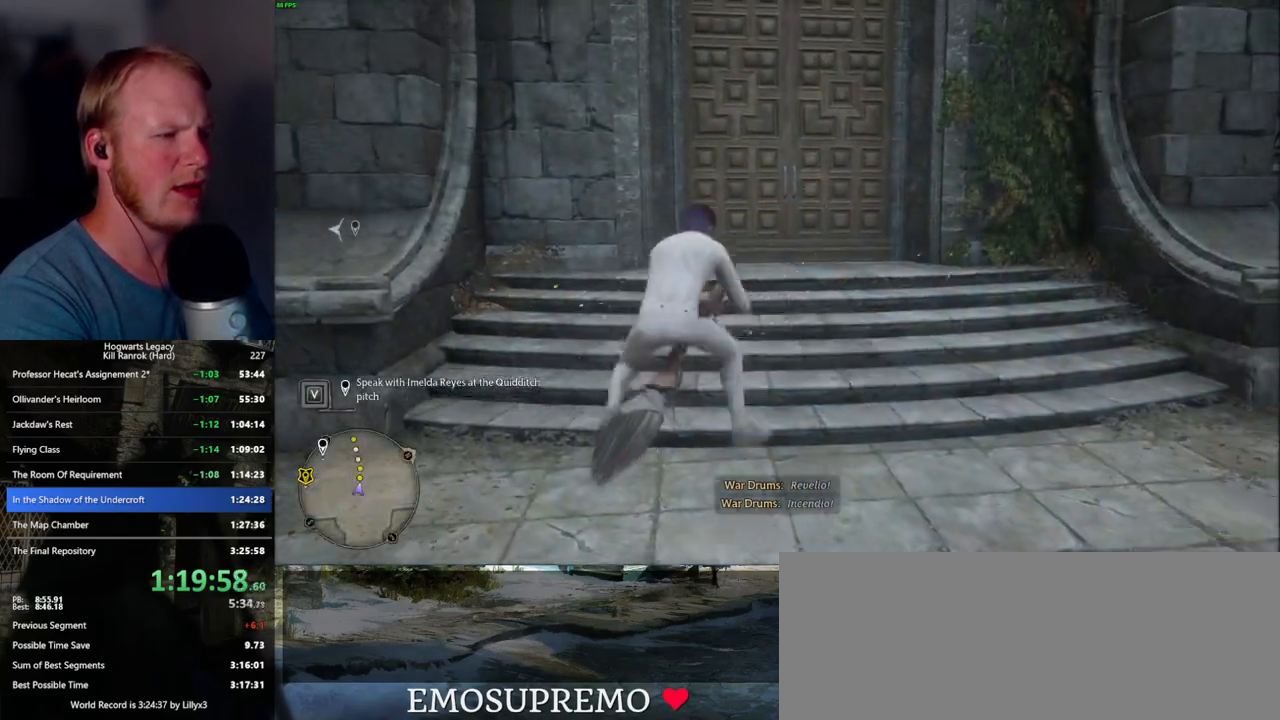
{"keys": [], "mouse": [], "events": [[17, "b", "down"], [84, "r", "down"], [134, "b", "up"], [217, "r", "up"]]}
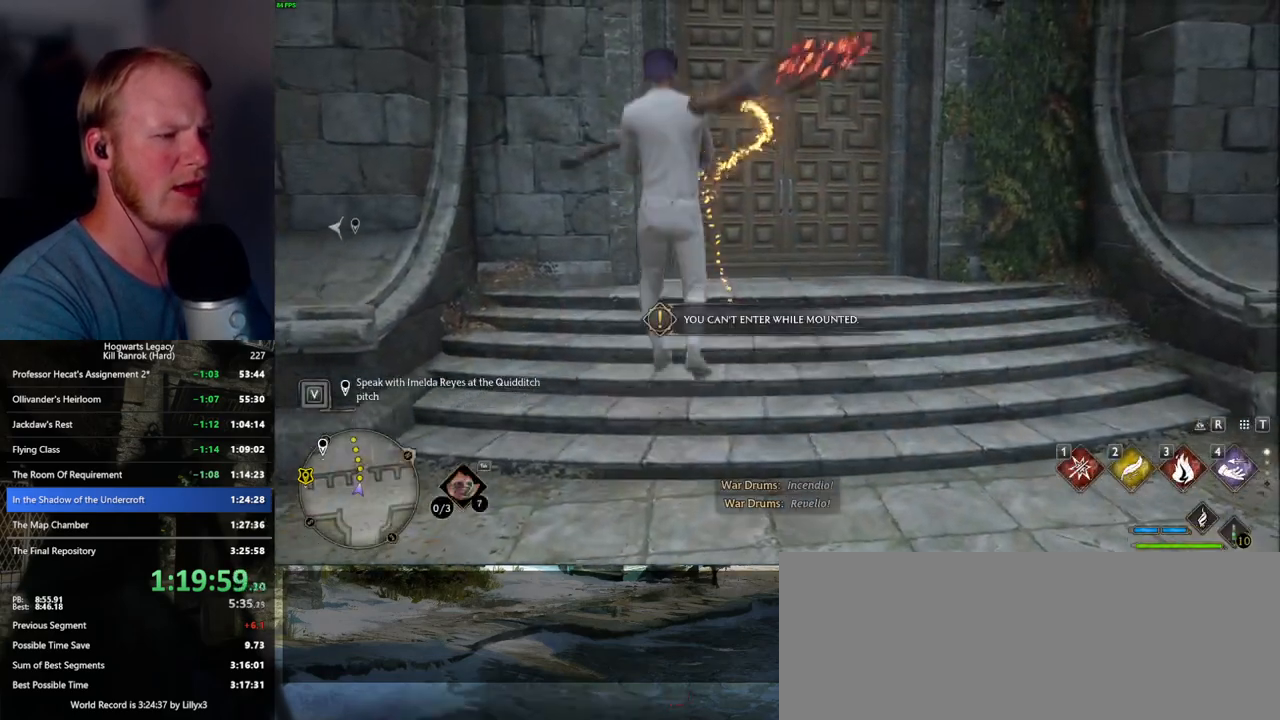
{"keys": [], "mouse": [], "events": []}
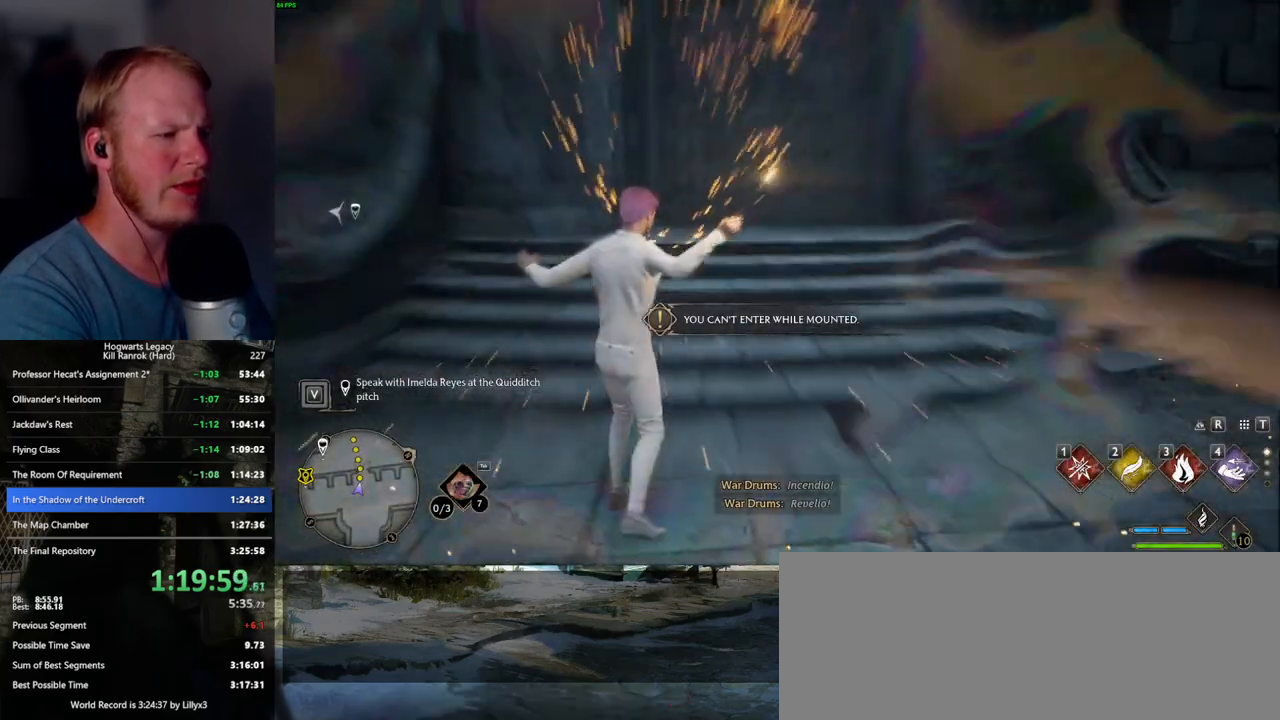
{"keys": ["3", "tab"], "mouse": [], "events": [[134, "tab", "down"], [250, "3", "down"], [334, "3", "up"], [417, "3", "down"]]}